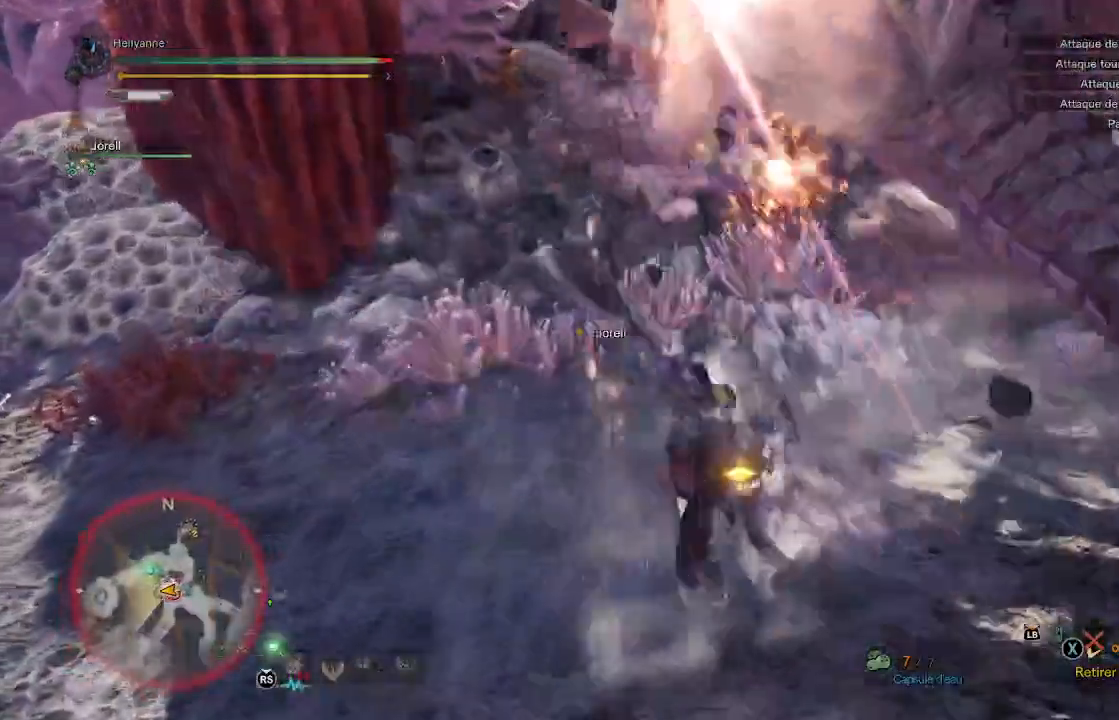
Gameplay with a controller (Xbox layout); each line is a JSON object with the inputs held at the frame after it (dt_ms = milliseconds from this image to that frame). "events" lists button and stick changes between this image and that frame as [ms after this image, input, new state], when the widget could be followed in between.
{"dt_ms": 500, "buttons": ["Y"], "left_stick": "right", "right_stick": "center"}
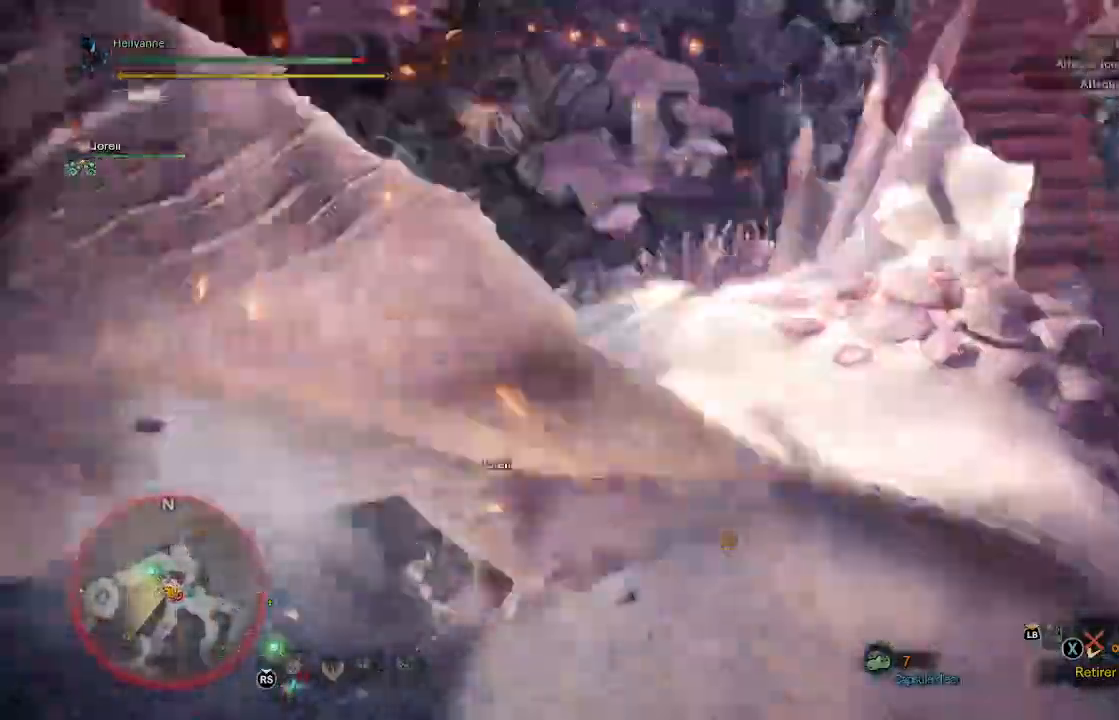
{"dt_ms": 1000, "buttons": ["Y"], "left_stick": "down-left", "right_stick": "center"}
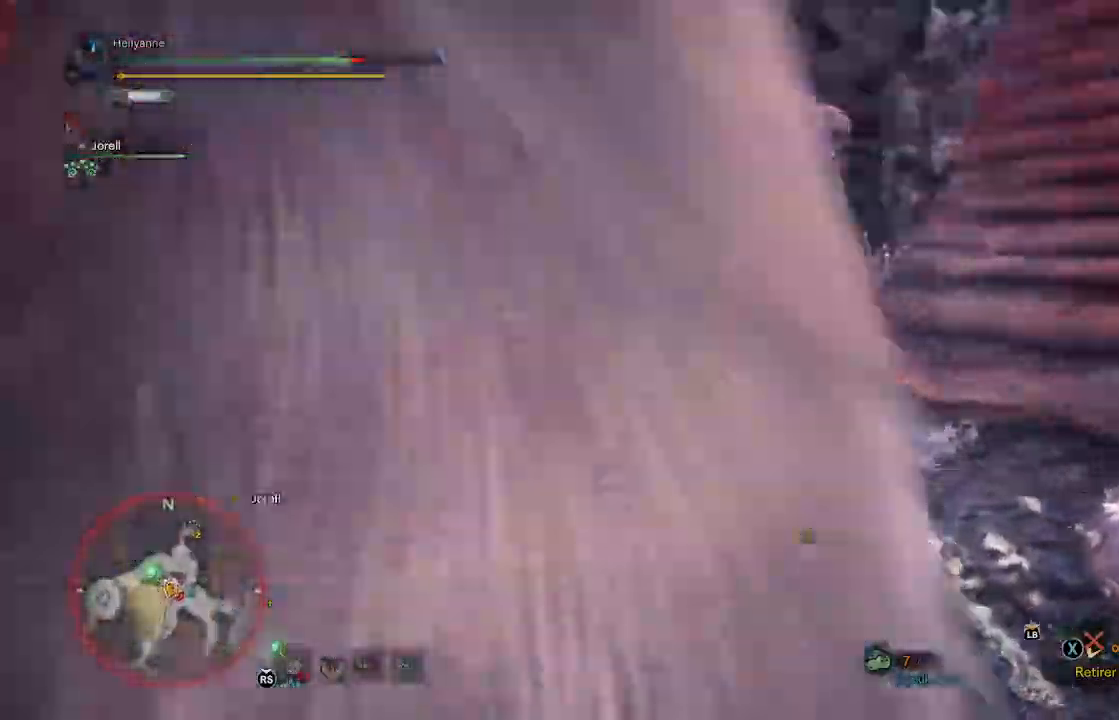
{"dt_ms": 500, "buttons": ["A"], "left_stick": "down", "right_stick": "center", "events": [[117, "Y", "up"], [200, "Y", "down"], [267, "left_stick", "down"], [283, "Y", "up"], [450, "A", "down"]]}
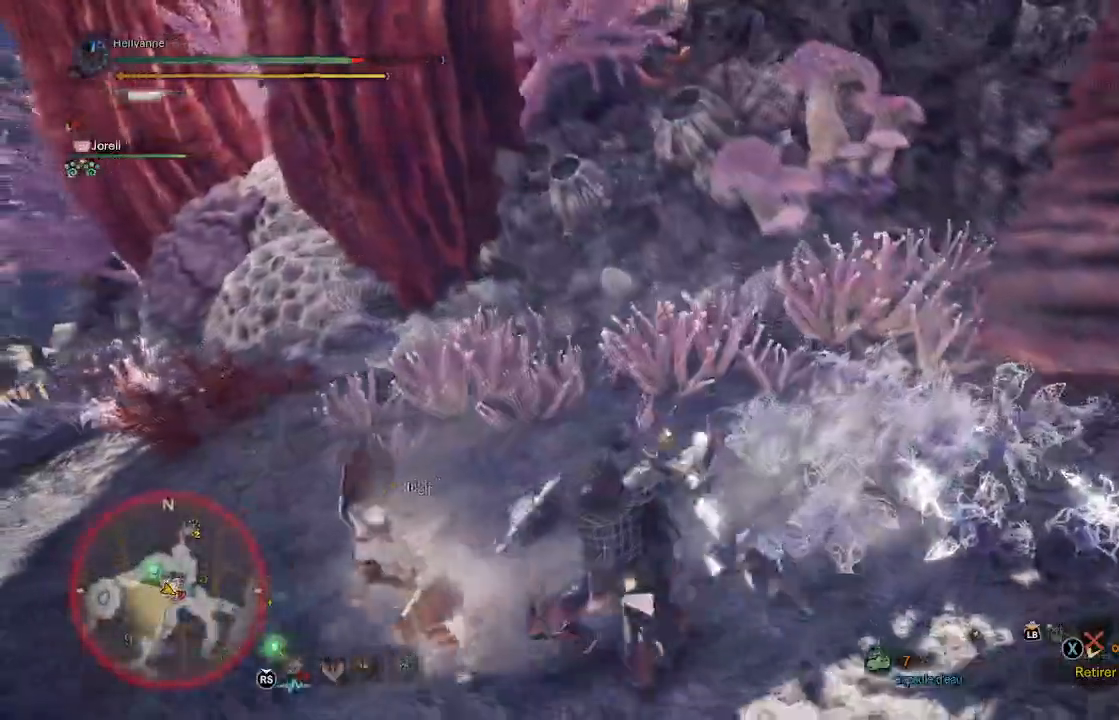
{"dt_ms": 500, "buttons": ["A"], "left_stick": "down-right", "right_stick": "right", "events": [[283, "left_stick", "down-right"], [450, "right_stick", "right"]]}
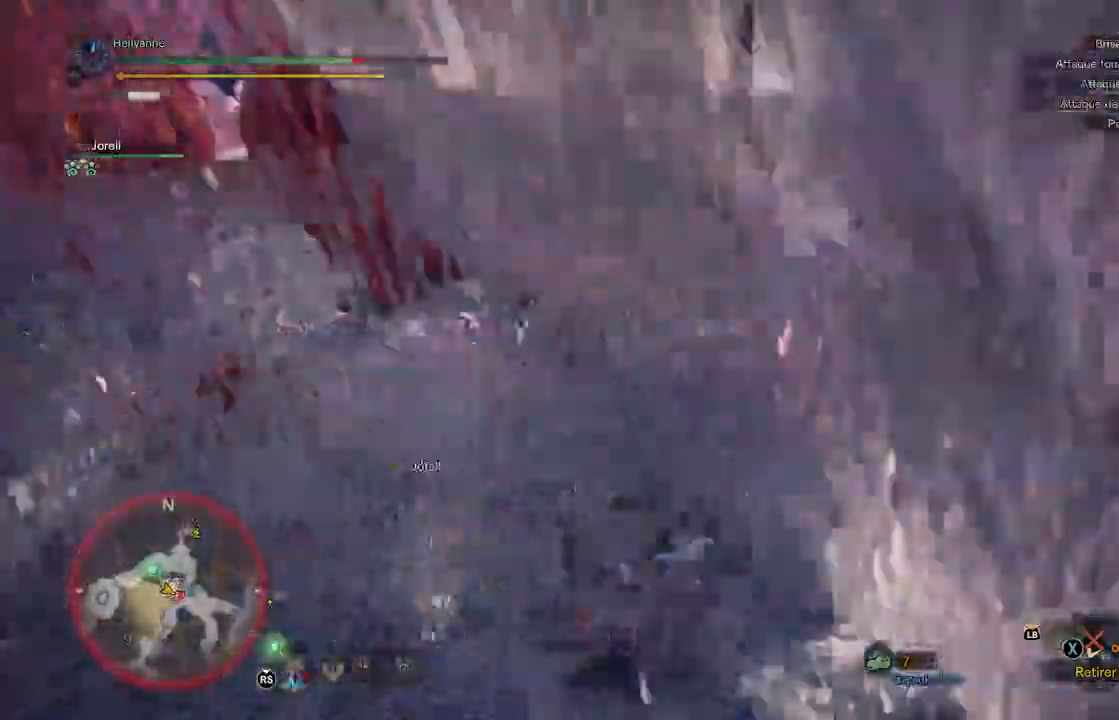
{"dt_ms": 500, "buttons": [], "left_stick": "right", "right_stick": "center", "events": [[150, "right_stick", "center"], [167, "left_stick", "right"], [250, "Y", "down"], [267, "A", "up"], [317, "Y", "up"], [400, "Y", "down"], [483, "Y", "up"]]}
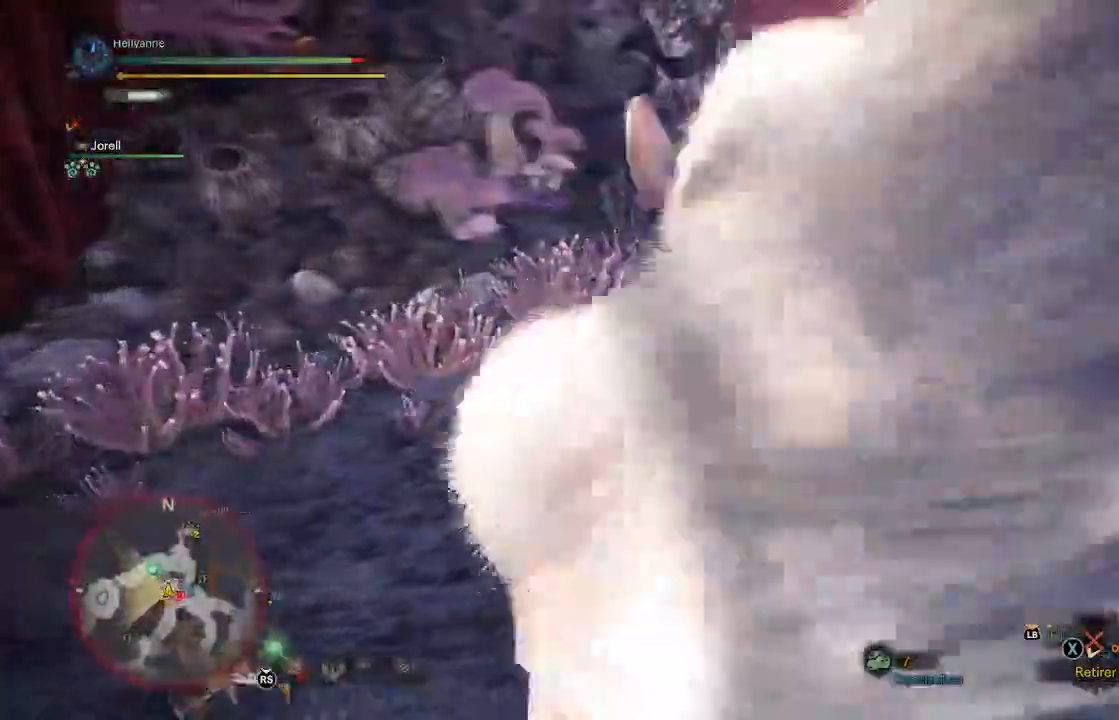
{"dt_ms": 500, "buttons": ["Y"], "left_stick": "down-right", "right_stick": "center"}
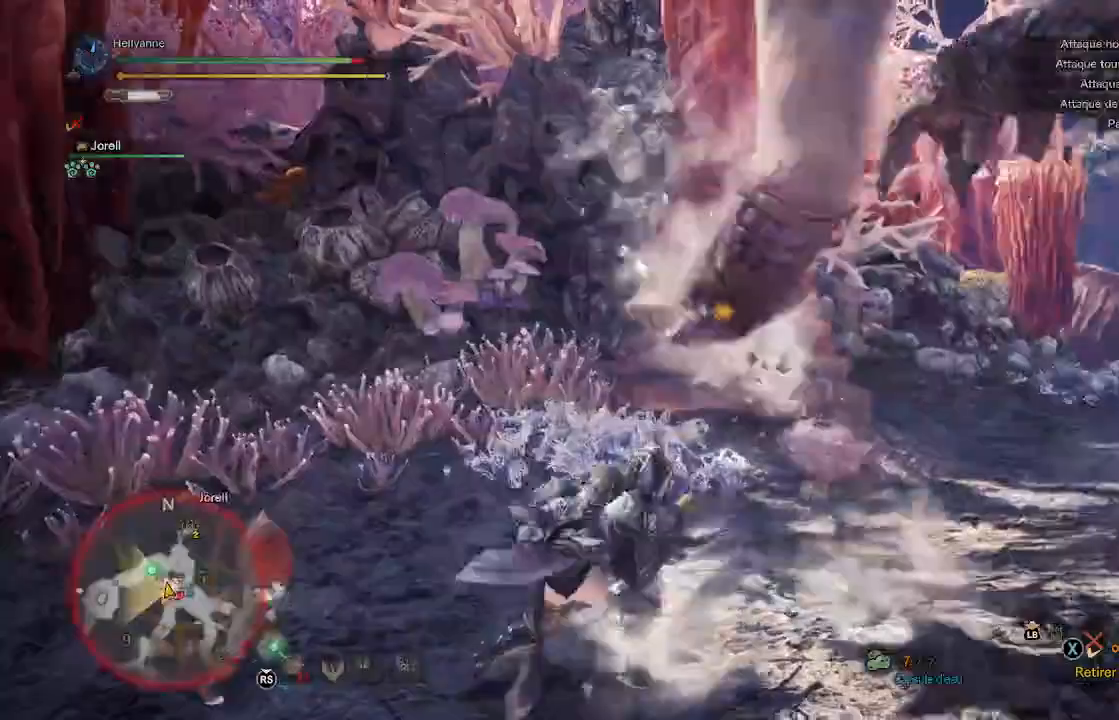
{"dt_ms": 500, "buttons": ["A"], "left_stick": "right", "right_stick": "center", "events": [[17, "left_stick", "right"], [33, "A", "down"], [33, "Y", "up"], [200, "right_stick", "right"], [400, "right_stick", "center"]]}
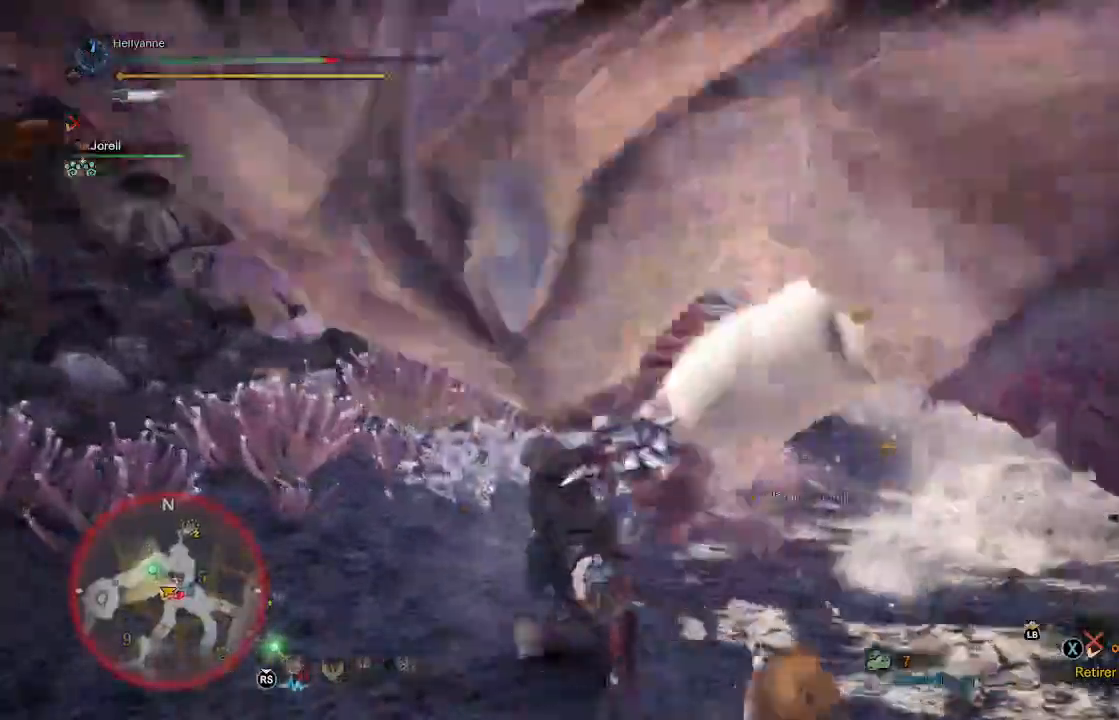
{"dt_ms": 500, "buttons": [], "left_stick": "center", "right_stick": "right", "events": [[117, "A", "up"], [283, "left_stick", "center"], [283, "right_stick", "right"]]}
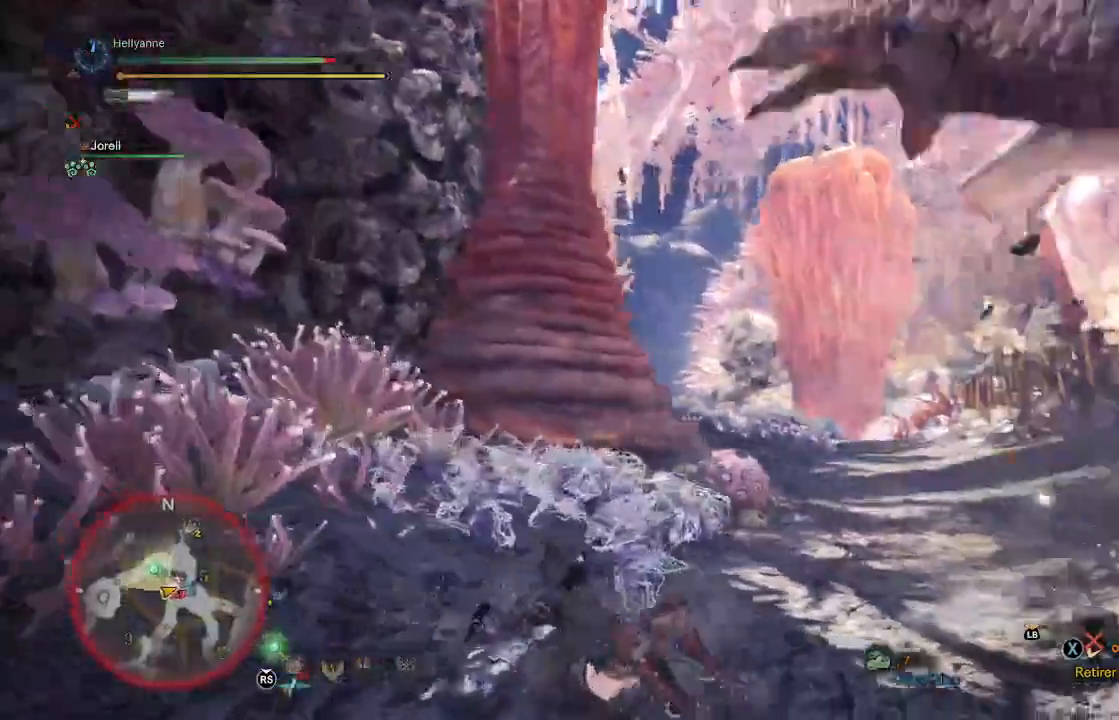
{"dt_ms": 500, "buttons": [], "left_stick": "up", "right_stick": "center", "events": [[167, "left_stick", "up-left"], [400, "right_stick", "center"], [483, "left_stick", "up"]]}
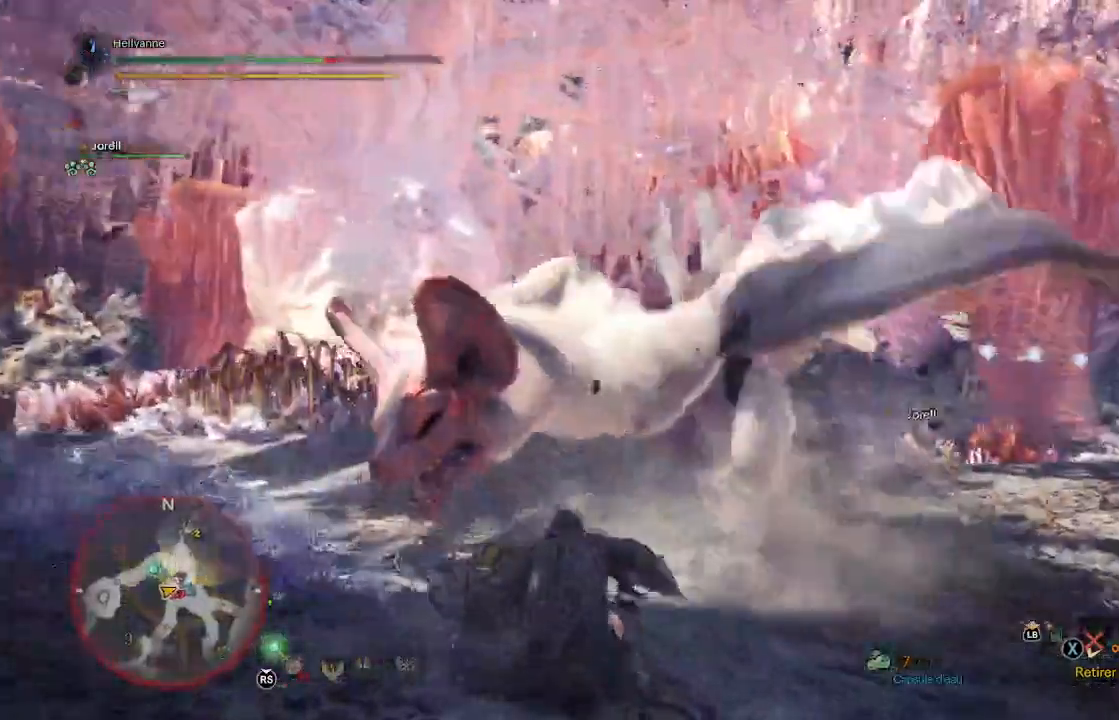
{"dt_ms": 500, "buttons": ["Y"], "left_stick": "up", "right_stick": "center", "events": [[33, "Y", "down"], [150, "Y", "up"], [250, "Y", "down"], [317, "Y", "up"], [417, "Y", "down"]]}
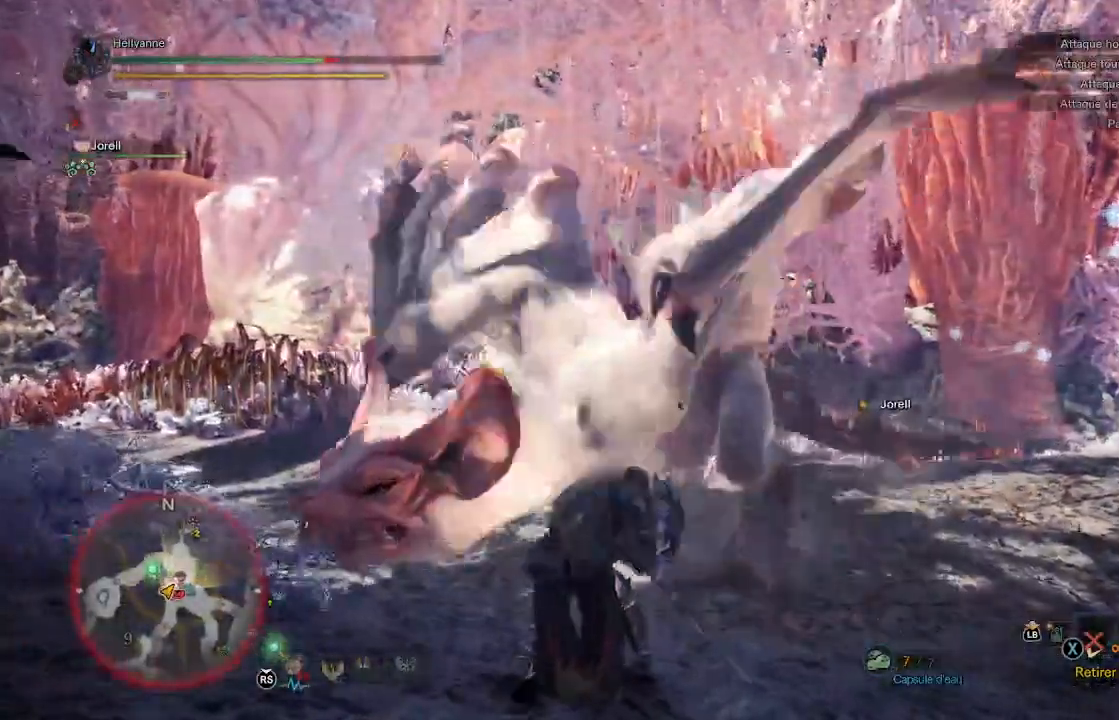
{"dt_ms": 500, "buttons": [], "left_stick": "up", "right_stick": "center", "events": [[17, "Y", "up"], [17, "left_stick", "up-left"], [50, "Y", "down"], [150, "Y", "up"], [233, "Y", "down"], [283, "Y", "up"], [367, "Y", "down"], [367, "left_stick", "up"], [467, "Y", "up"]]}
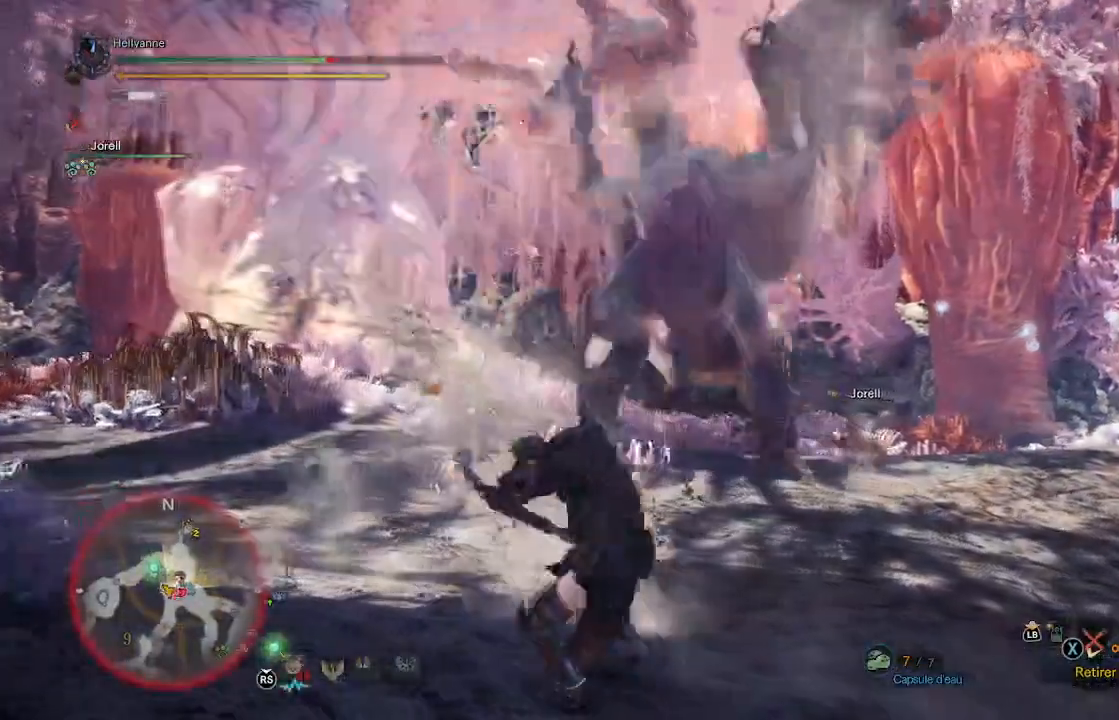
{"dt_ms": 500, "buttons": [], "left_stick": "right", "right_stick": "center", "events": [[50, "Y", "down"], [100, "Y", "up"], [333, "left_stick", "right"]]}
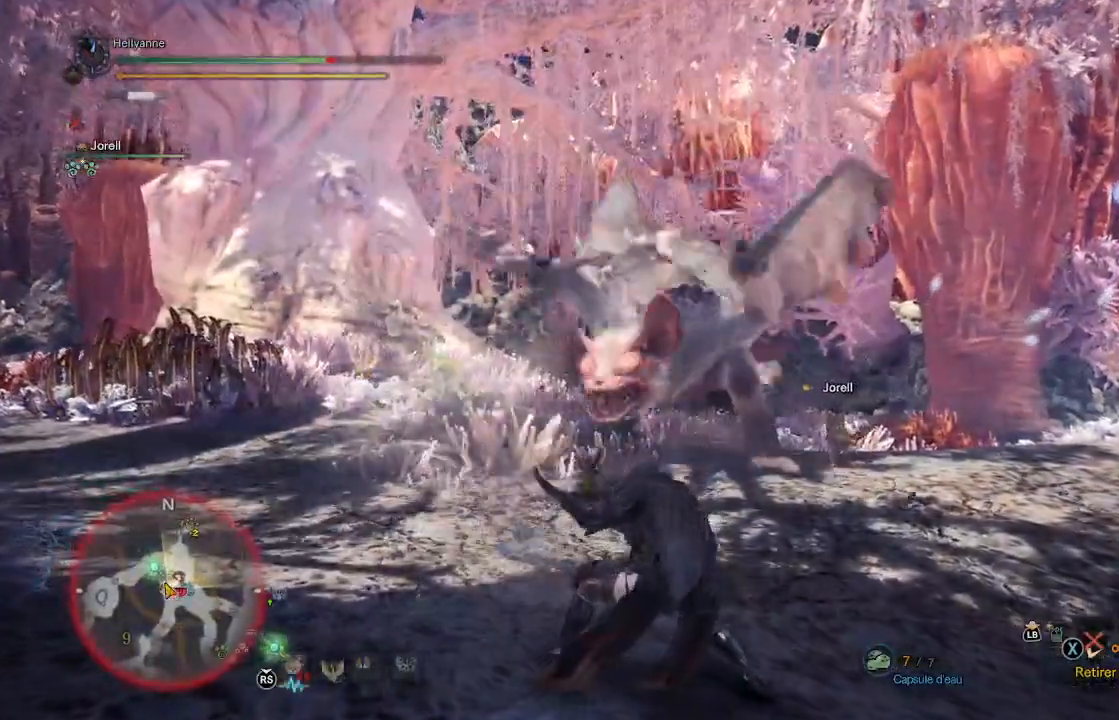
{"dt_ms": 500, "buttons": [], "left_stick": "up", "right_stick": "center", "events": [[17, "left_stick", "center"], [500, "left_stick", "up"]]}
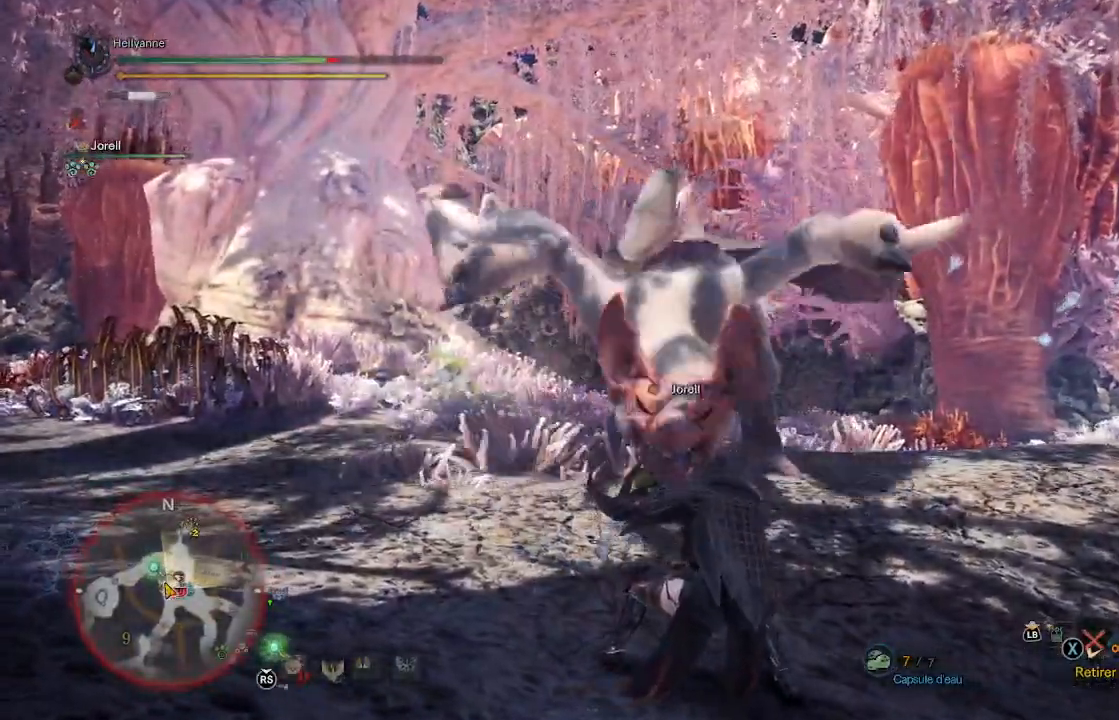
{"dt_ms": 500, "buttons": [], "left_stick": "up", "right_stick": "center", "events": []}
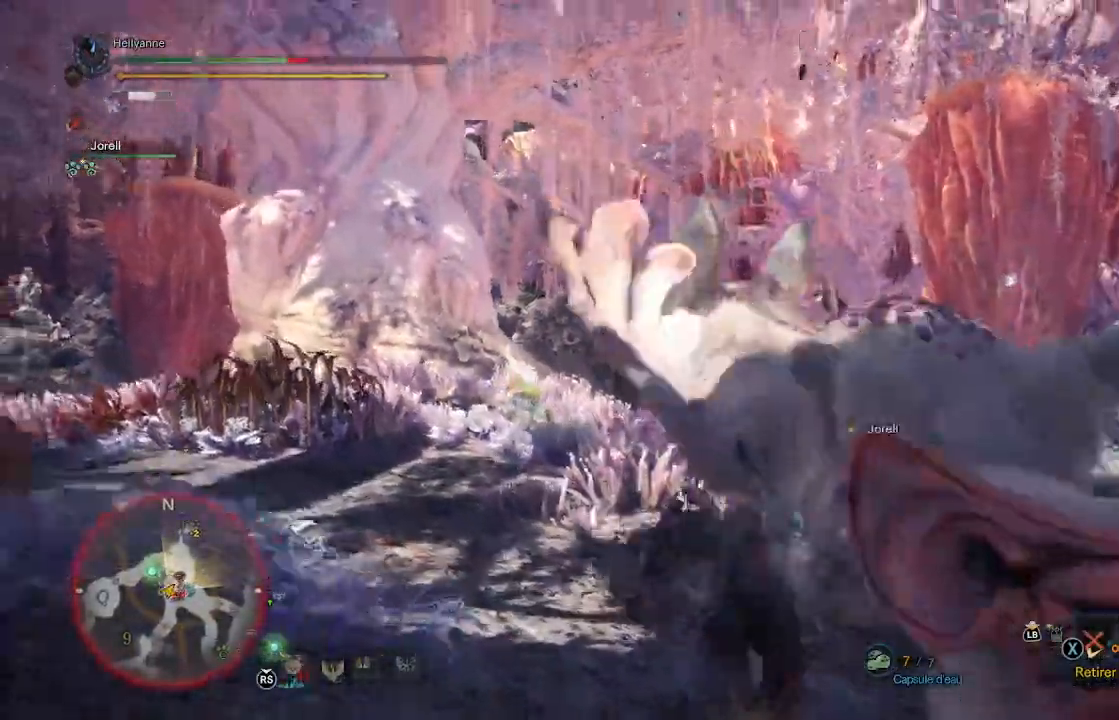
{"dt_ms": 500, "buttons": [], "left_stick": "up-left", "right_stick": "center"}
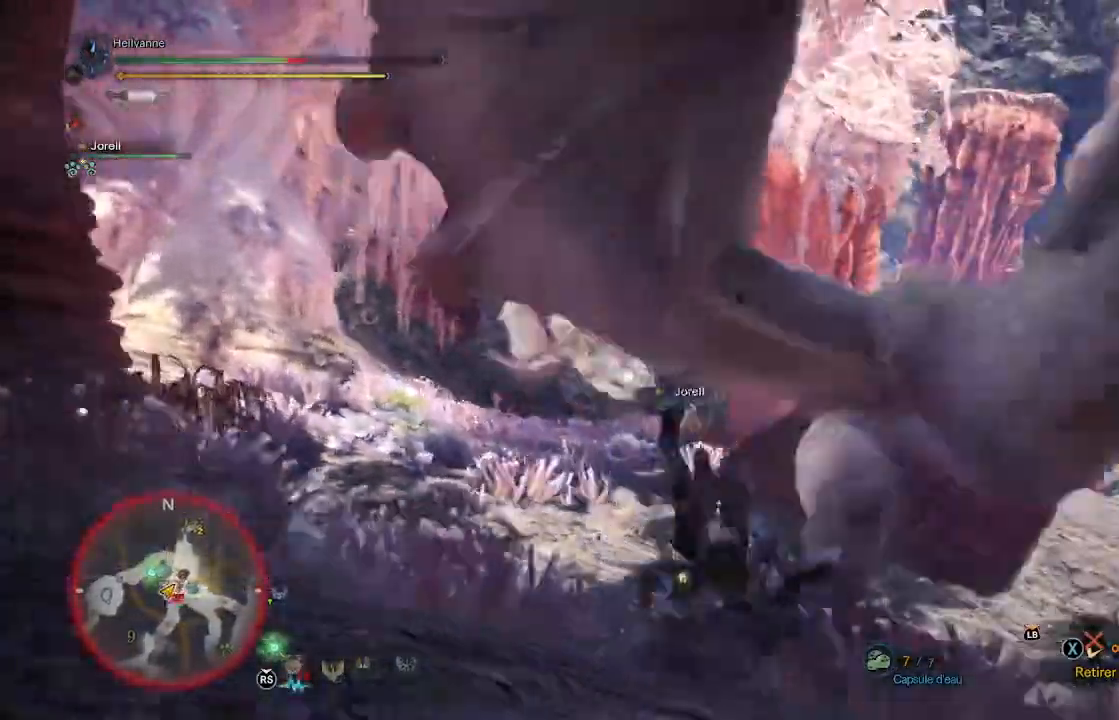
{"dt_ms": 500, "buttons": [], "left_stick": "up-left", "right_stick": "down-right", "events": [[33, "right_stick", "down-right"], [267, "right_stick", "center"], [450, "right_stick", "down-right"]]}
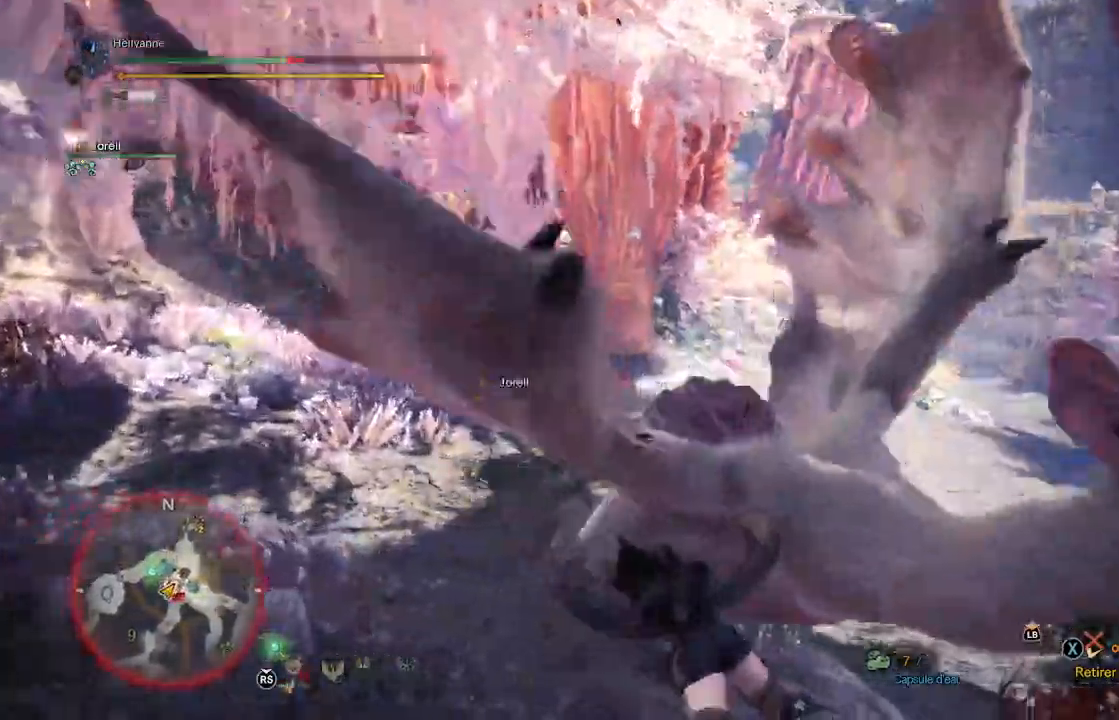
{"dt_ms": 500, "buttons": ["A"], "left_stick": "up", "right_stick": "center", "events": [[17, "left_stick", "up"], [67, "right_stick", "center"], [400, "A", "down"]]}
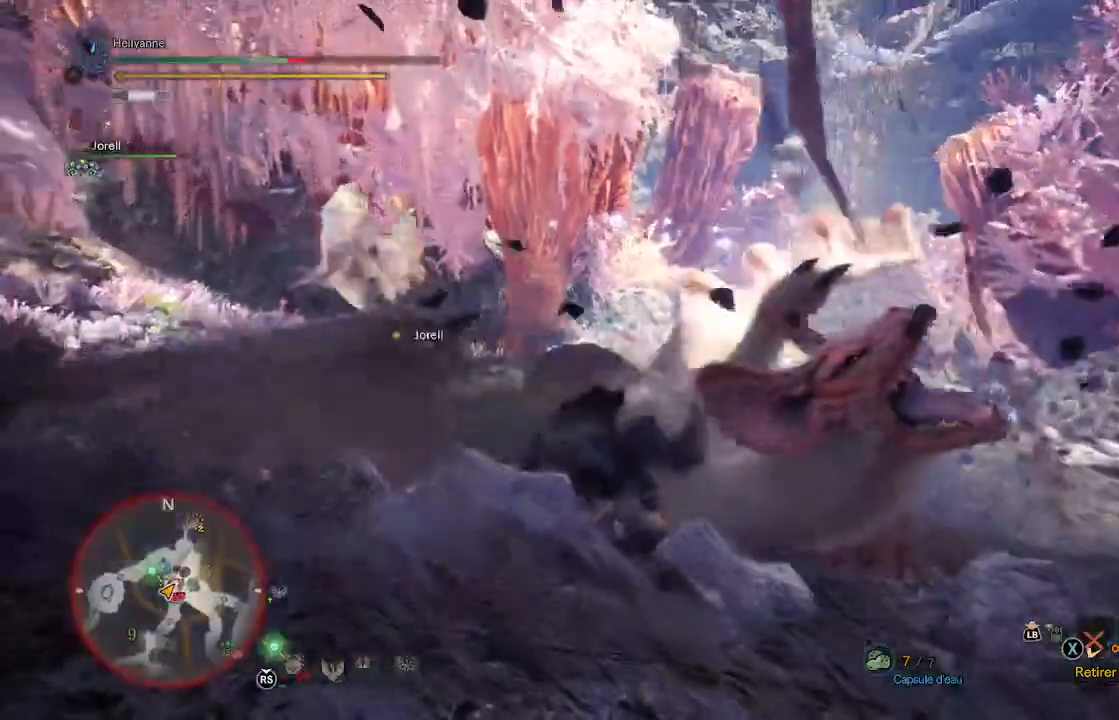
{"dt_ms": 500, "buttons": [], "left_stick": "up-right", "right_stick": "center", "events": [[67, "right_stick", "down"], [300, "A", "up"], [300, "right_stick", "center"], [450, "left_stick", "up-right"]]}
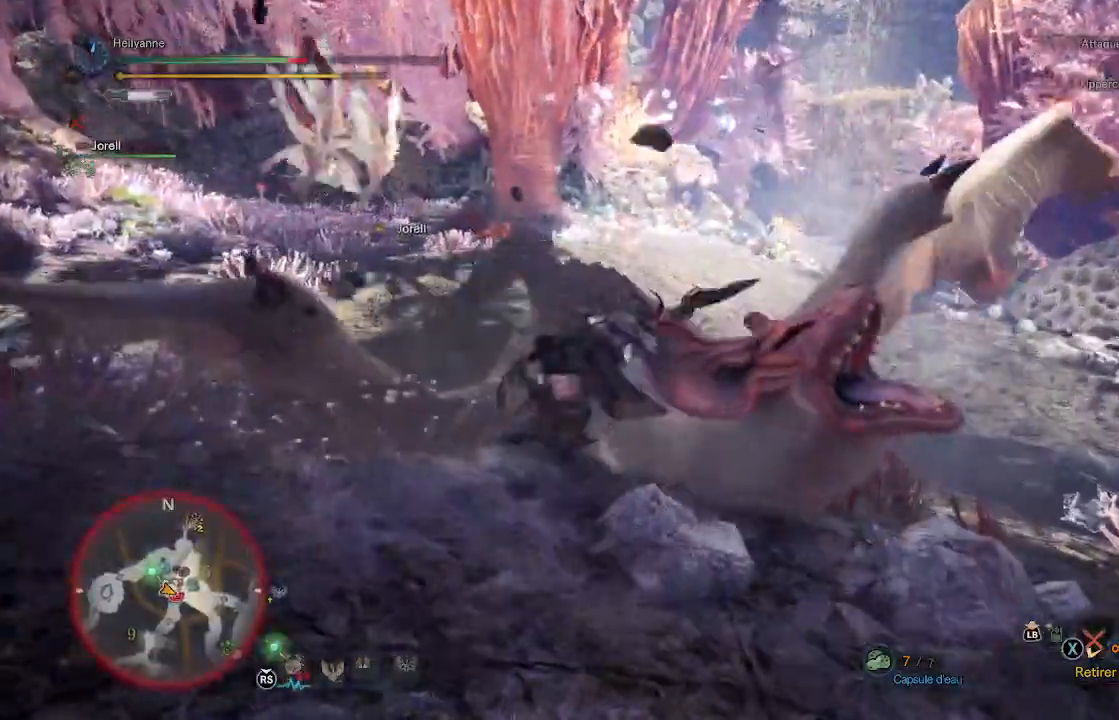
{"dt_ms": 500, "buttons": [], "left_stick": "right", "right_stick": "center", "events": [[183, "Y", "down"], [283, "Y", "up"], [317, "Y", "down"], [333, "Y", "up"], [383, "left_stick", "right"], [417, "Y", "down"], [500, "Y", "up"]]}
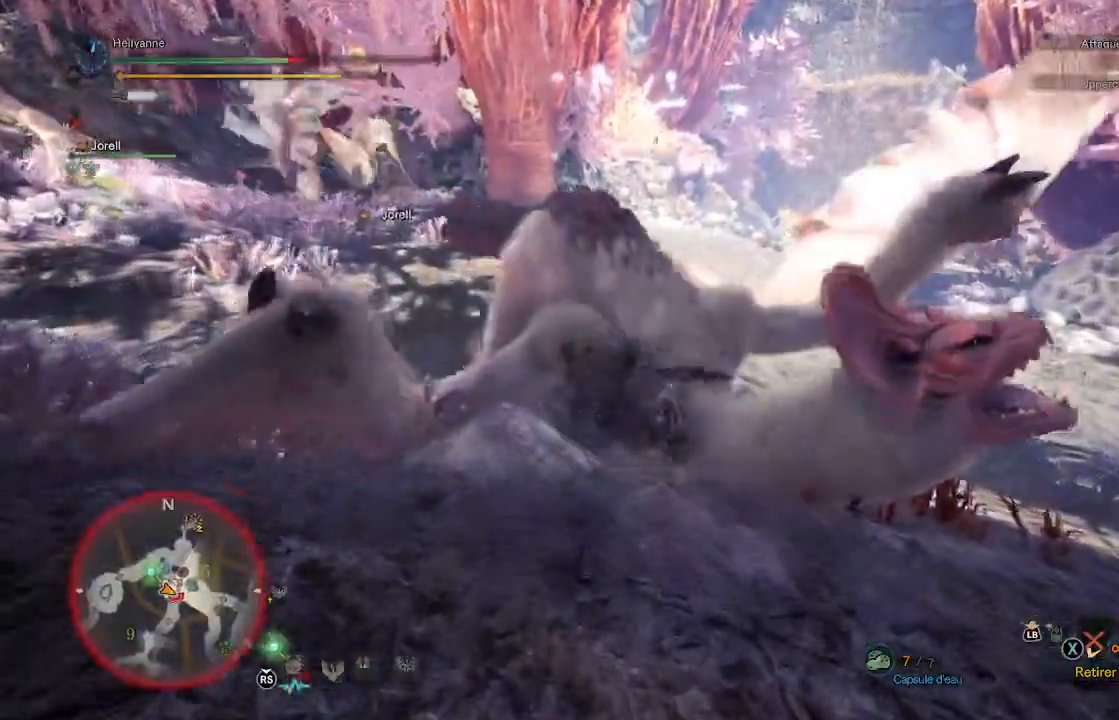
{"dt_ms": 500, "buttons": ["Y"], "left_stick": "right", "right_stick": "center", "events": [[67, "Y", "down"], [117, "Y", "up"], [183, "Y", "down"], [250, "Y", "up"], [317, "Y", "down"], [383, "Y", "up"], [483, "Y", "down"]]}
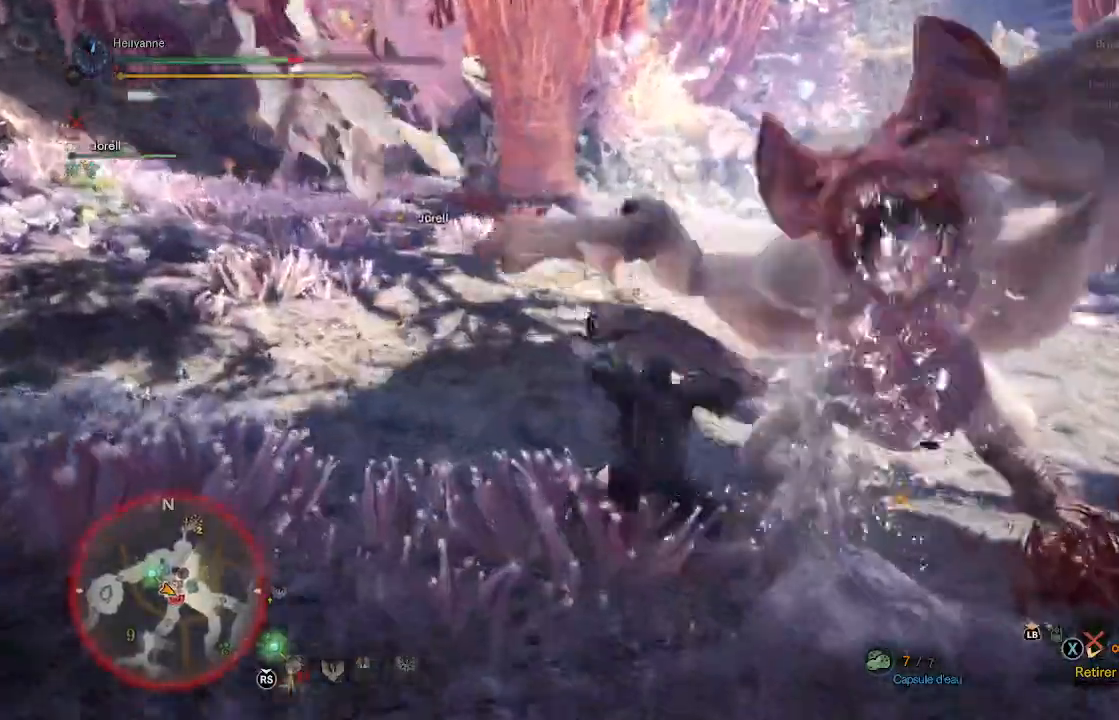
{"dt_ms": 500, "buttons": [], "left_stick": "up-right", "right_stick": "center", "events": [[50, "Y", "up"], [117, "Y", "down"], [217, "Y", "up"], [283, "Y", "down"], [350, "Y", "up"], [350, "left_stick", "up-right"]]}
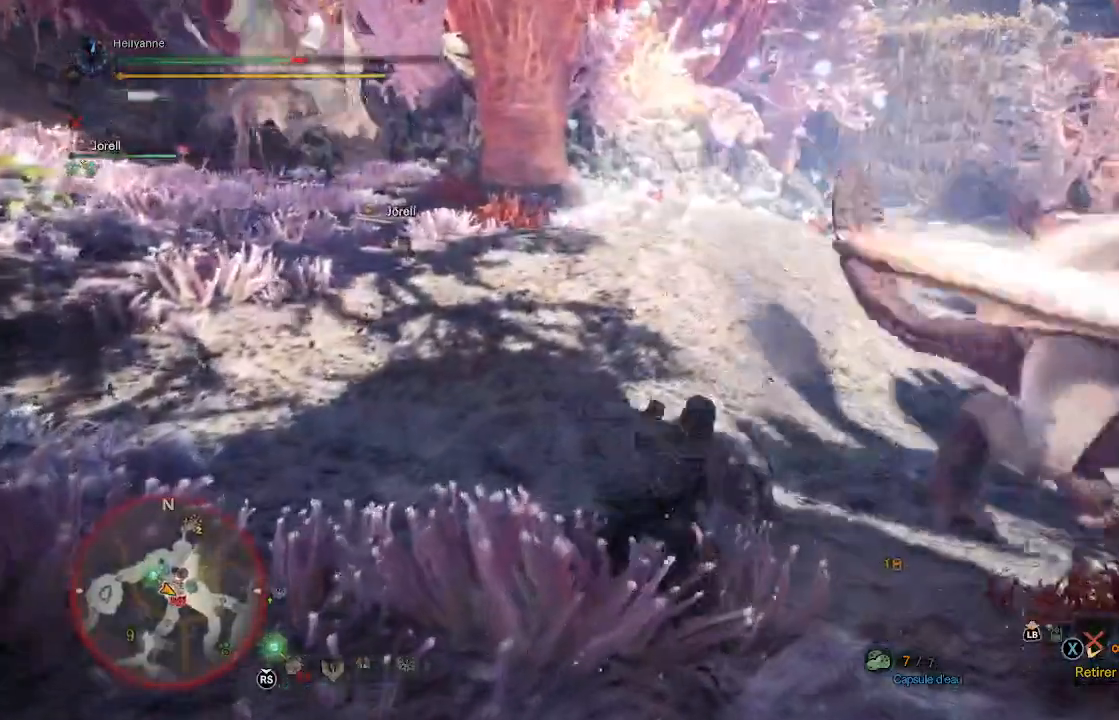
{"dt_ms": 500, "buttons": [], "left_stick": "up-right", "right_stick": "center", "events": [[33, "right_stick", "right"], [283, "right_stick", "center"], [400, "A", "down"], [467, "A", "up"]]}
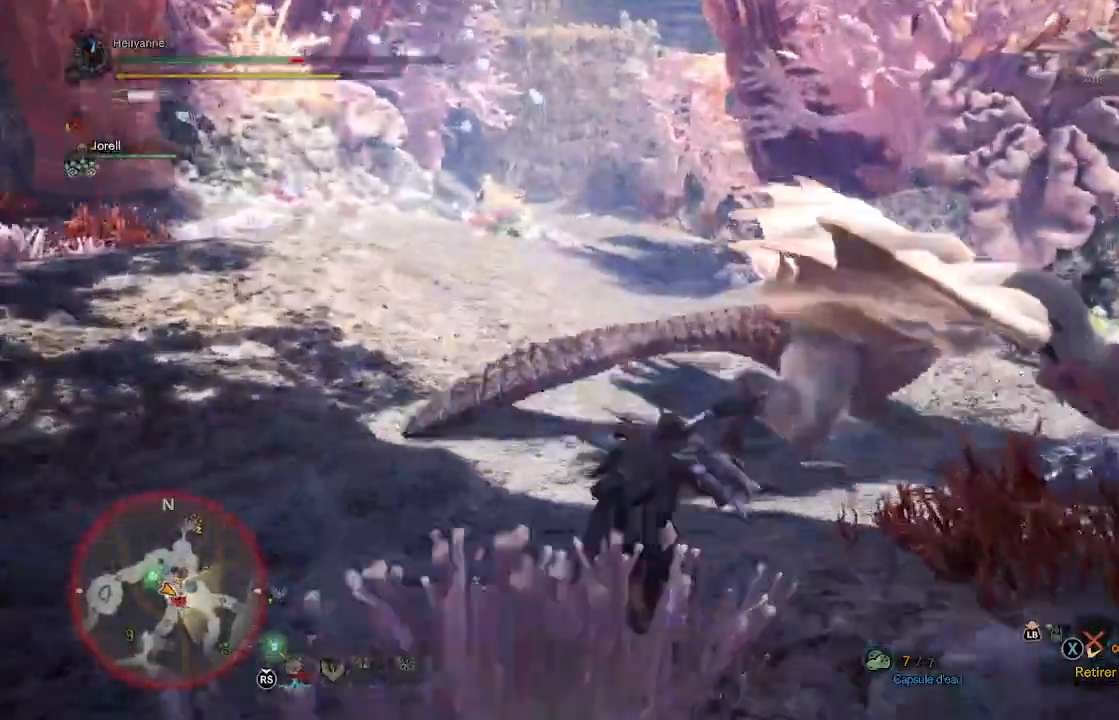
{"dt_ms": 500, "buttons": ["Y"], "left_stick": "up-right", "right_stick": "center", "events": [[133, "right_stick", "down-right"], [400, "right_stick", "center"], [467, "Y", "down"]]}
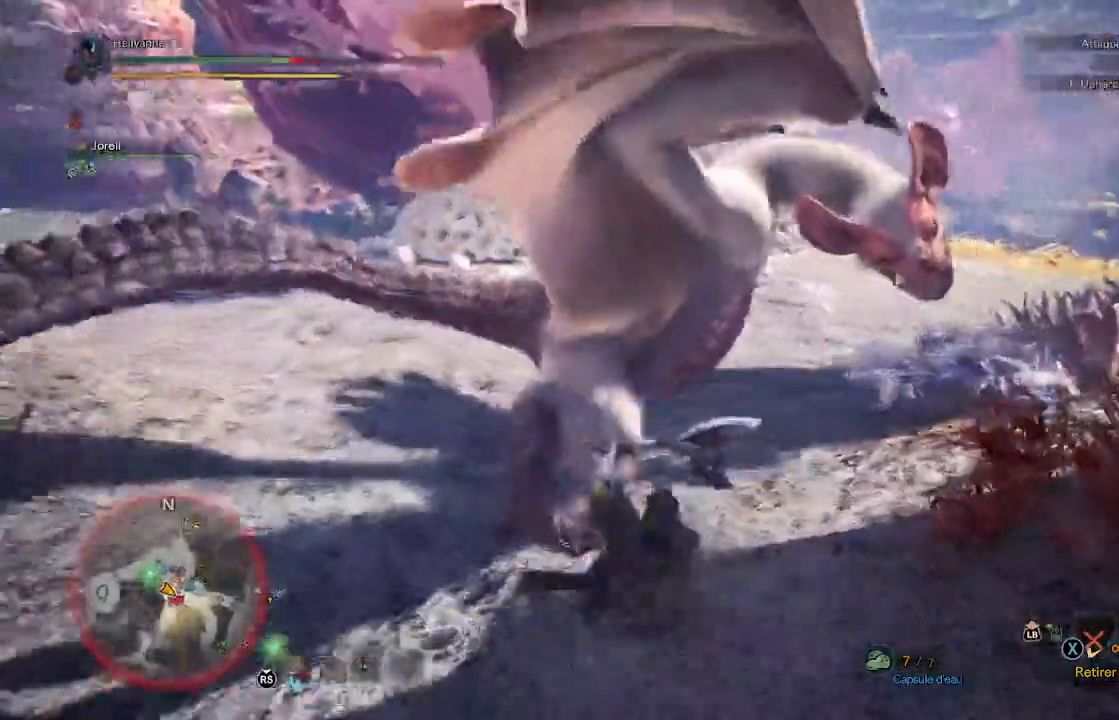
{"dt_ms": 500, "buttons": ["B"], "left_stick": "down", "right_stick": "center", "events": [[50, "Y", "up"], [117, "Y", "down"], [200, "Y", "up"], [250, "Y", "down"], [317, "Y", "up"], [467, "left_stick", "down"], [483, "B", "down"]]}
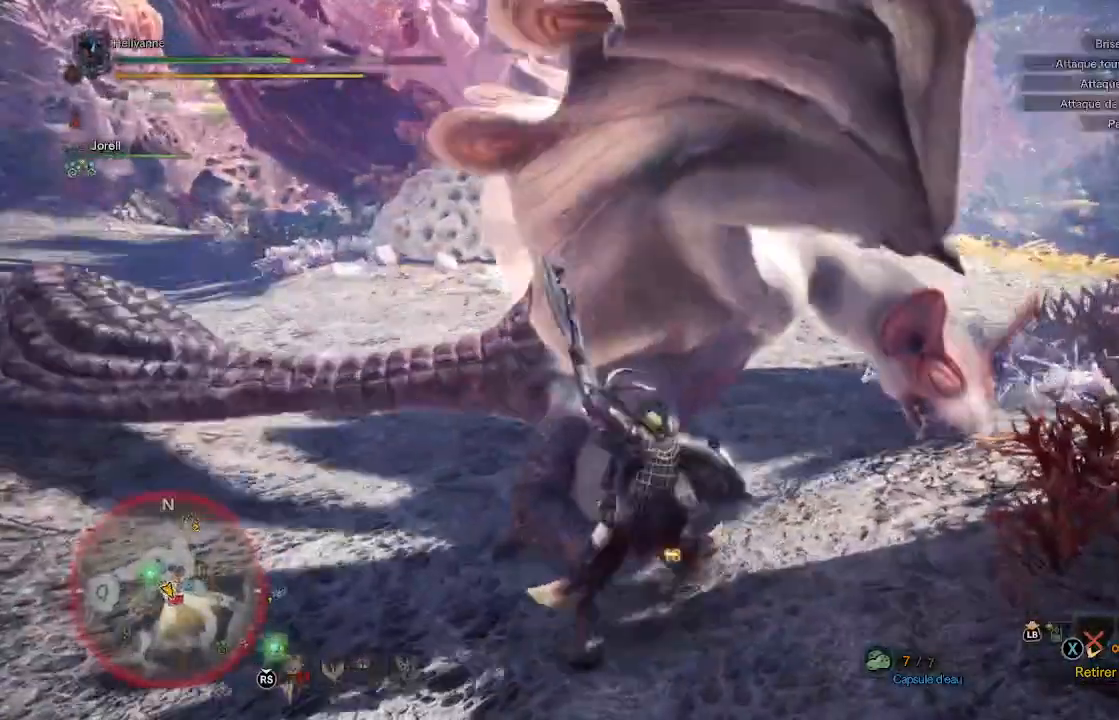
{"dt_ms": 500, "buttons": [], "left_stick": "down", "right_stick": "center", "events": [[83, "B", "up"], [150, "B", "down"], [217, "B", "up"], [267, "B", "down"], [350, "B", "up"], [400, "B", "down"], [450, "B", "up"]]}
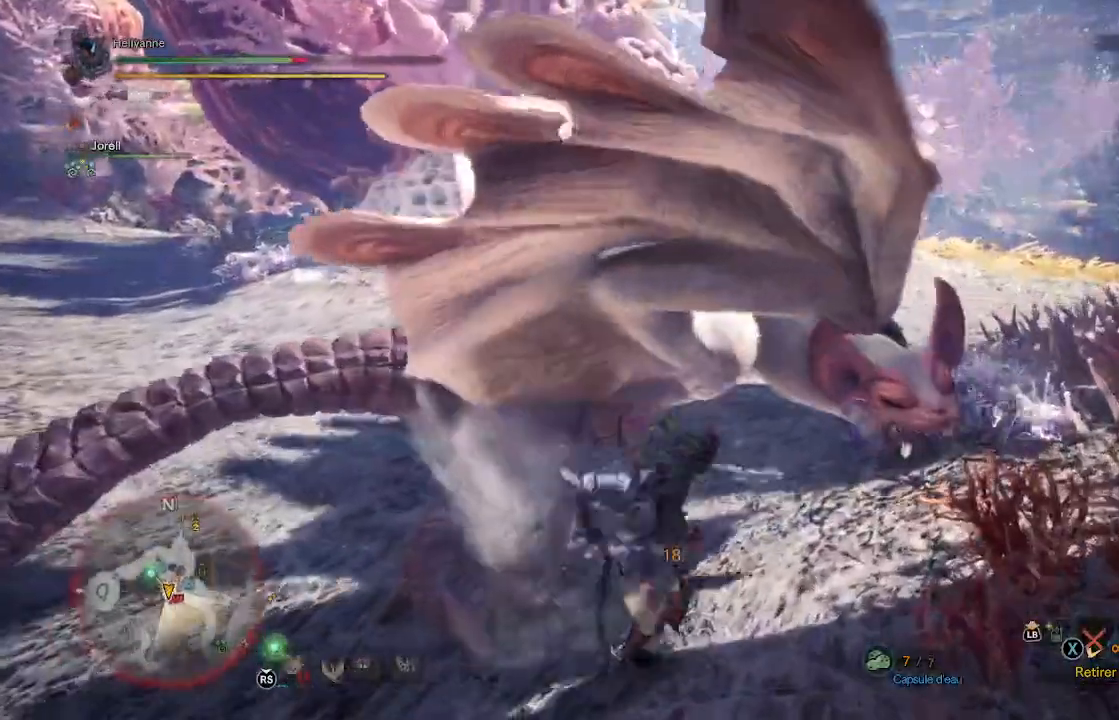
{"dt_ms": 500, "buttons": ["B"], "left_stick": "down", "right_stick": "center", "events": [[17, "B", "down"], [100, "B", "up"], [183, "B", "down"], [233, "B", "up"], [317, "B", "down"], [400, "B", "up"], [467, "B", "down"]]}
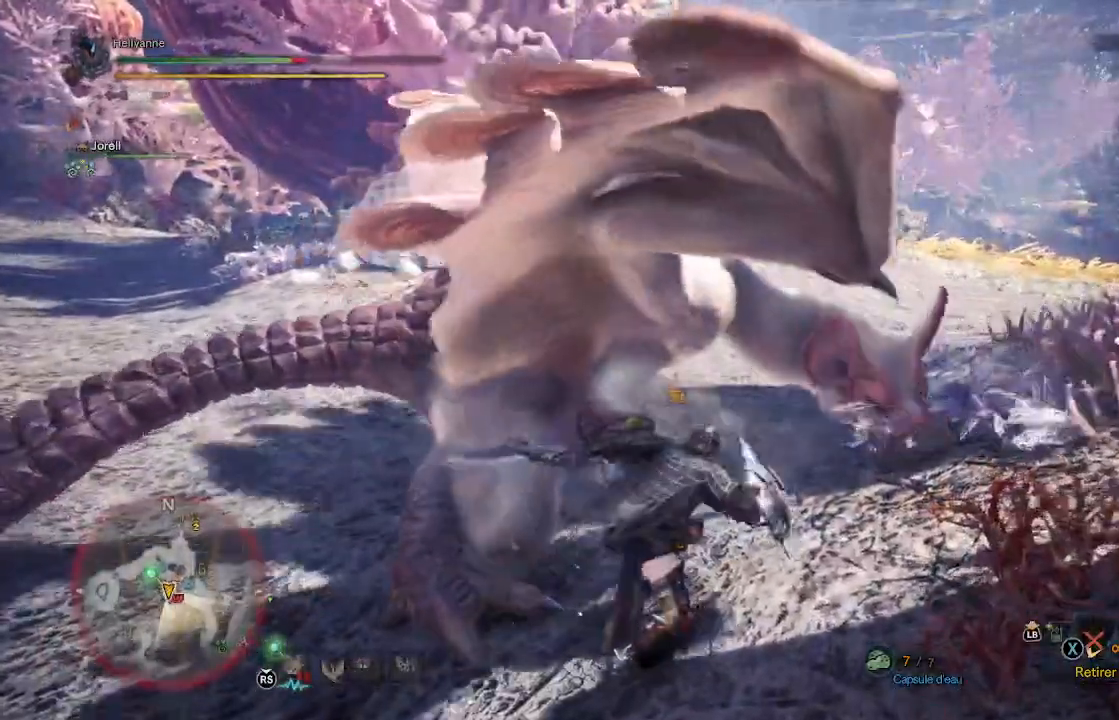
{"dt_ms": 500, "buttons": ["Y"], "left_stick": "center", "right_stick": "center", "events": [[17, "B", "up"], [183, "B", "down"], [283, "B", "up"], [383, "left_stick", "center"], [450, "Y", "down"]]}
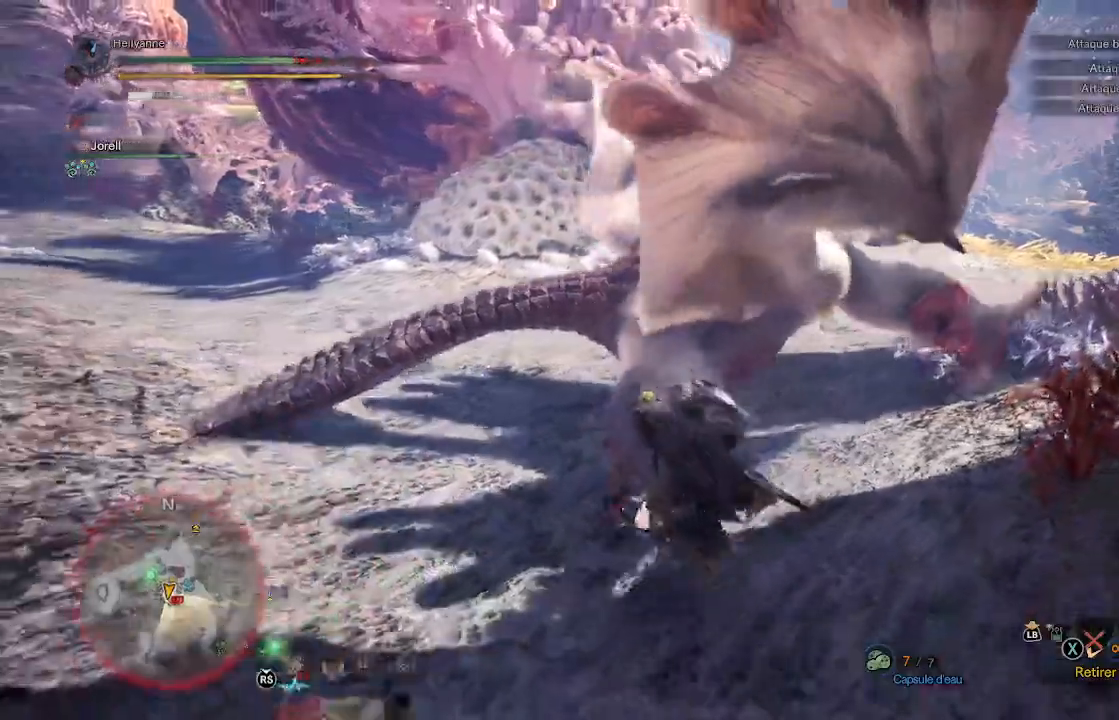
{"dt_ms": 500, "buttons": [], "left_stick": "center", "right_stick": "center", "events": [[17, "Y", "up"], [83, "Y", "down"], [150, "Y", "up"], [217, "Y", "down"], [350, "Y", "up"]]}
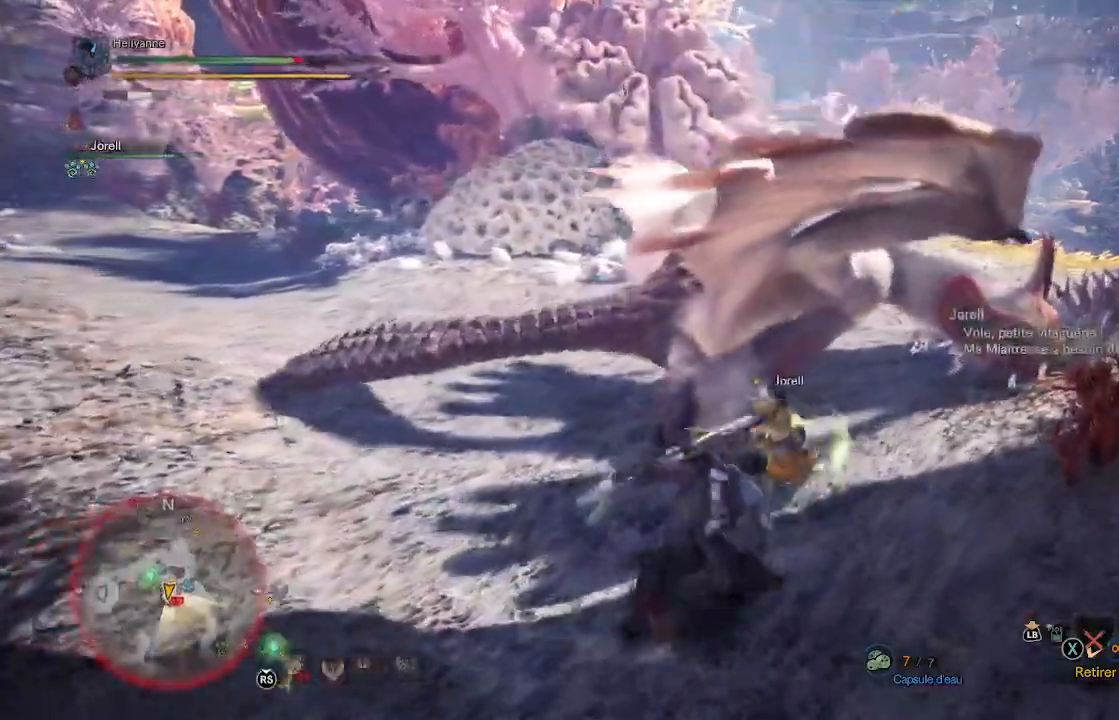
{"dt_ms": 500, "buttons": [], "left_stick": "up-left", "right_stick": "center", "events": [[450, "left_stick", "up-left"]]}
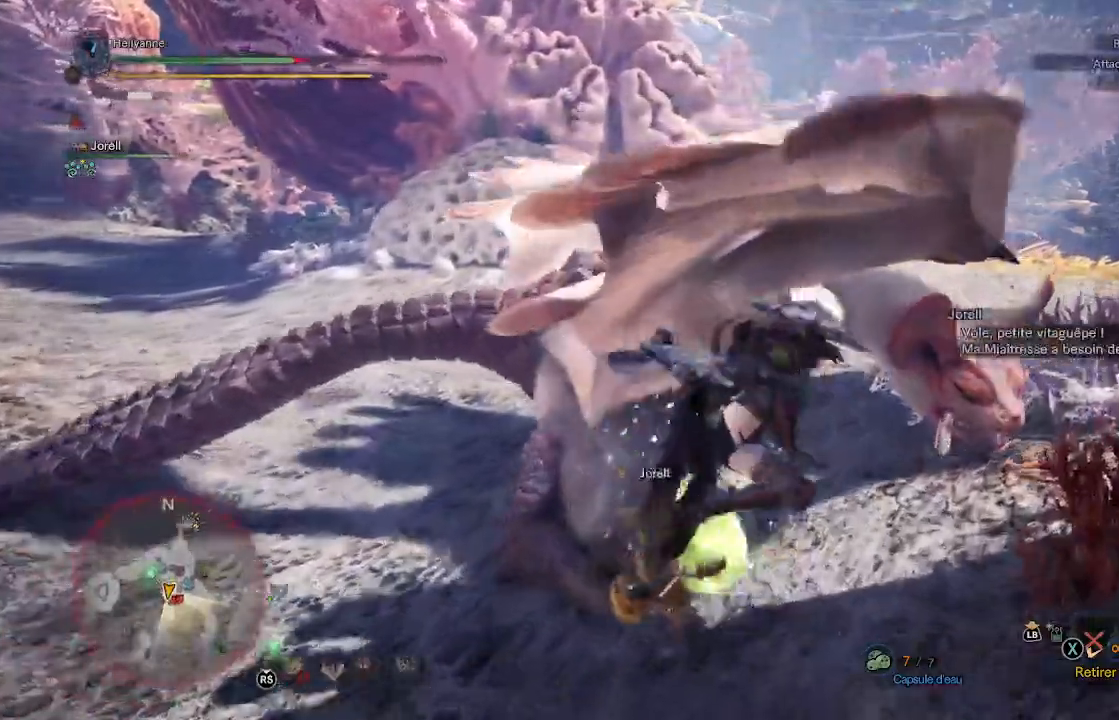
{"dt_ms": 500, "buttons": [], "left_stick": "center", "right_stick": "center", "events": [[217, "left_stick", "center"]]}